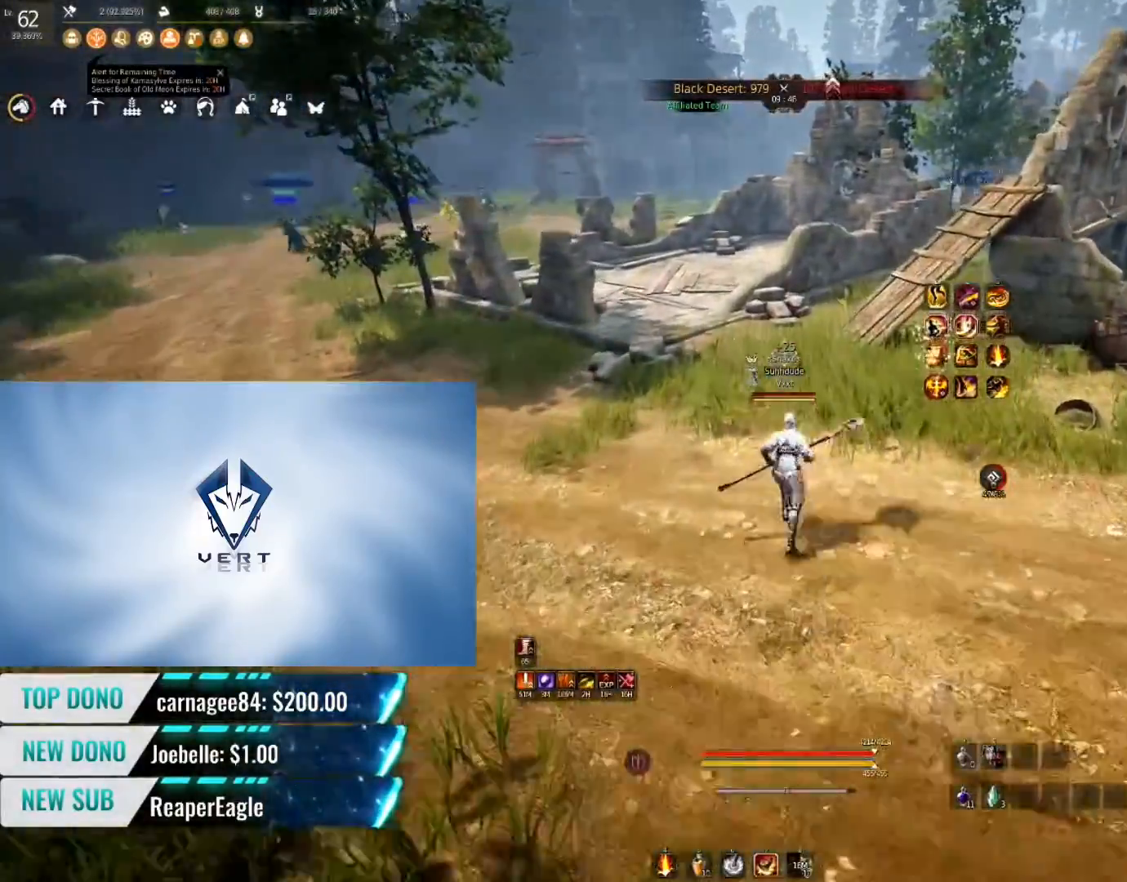
Gameplay with keyboard and mouse; each line is a JSON object with the keys and mouse buttons held at the frame after it. "events" lists presses ("down") and releases ("up") of "a", "c", "d", "e", "f", "q", "s", "shift", "space", "tab", "w", "mouse_left" and "mouse_right" between this image and that frame as [ms after this image, input, new state], when the widget could be followed in between. "mouse_left", "mouse_right" = the "left", "right" buttons of the "mouse" list. No other keys are recorded. Mouse movement is not recorded.
{"keys": [], "mouse": [], "events": [[17, "w", "up"]]}
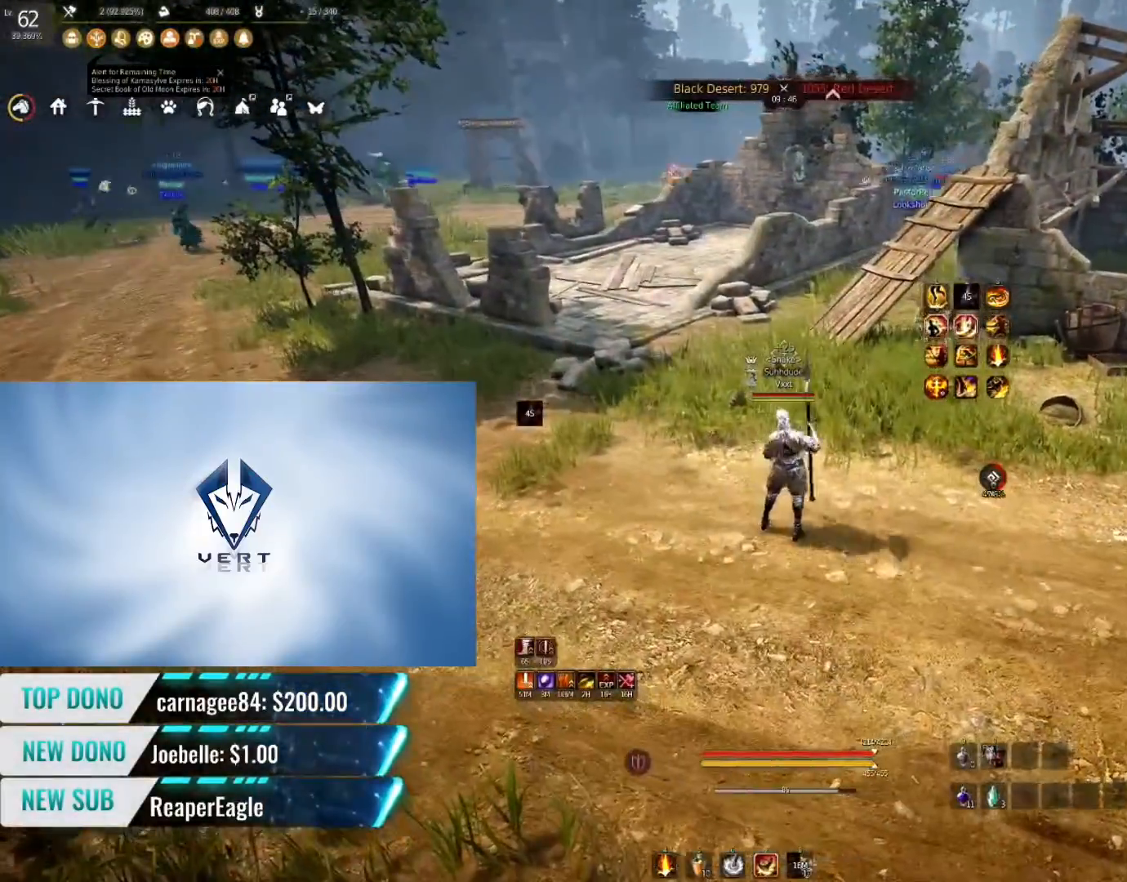
{"keys": [], "mouse": [], "events": []}
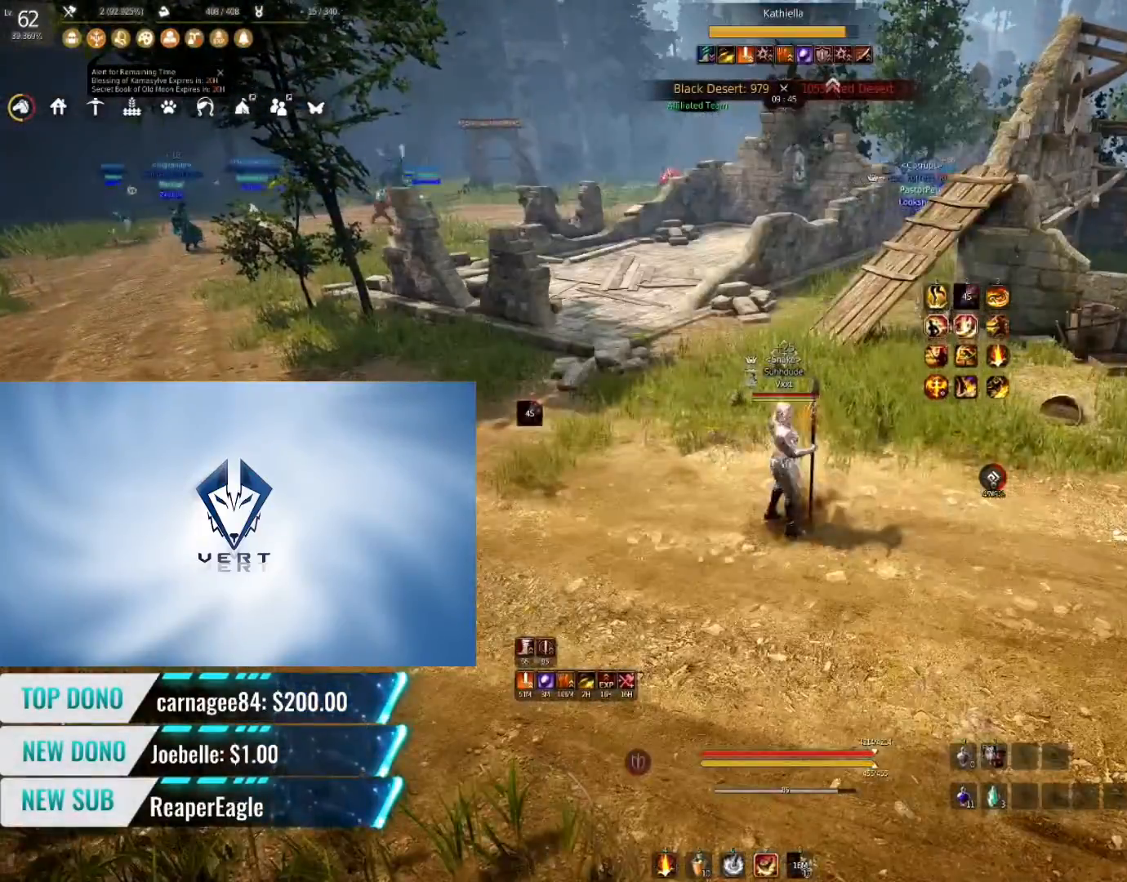
{"keys": ["shift", "w"], "mouse": [], "events": [[50, "shift", "down"], [84, "w", "down"]]}
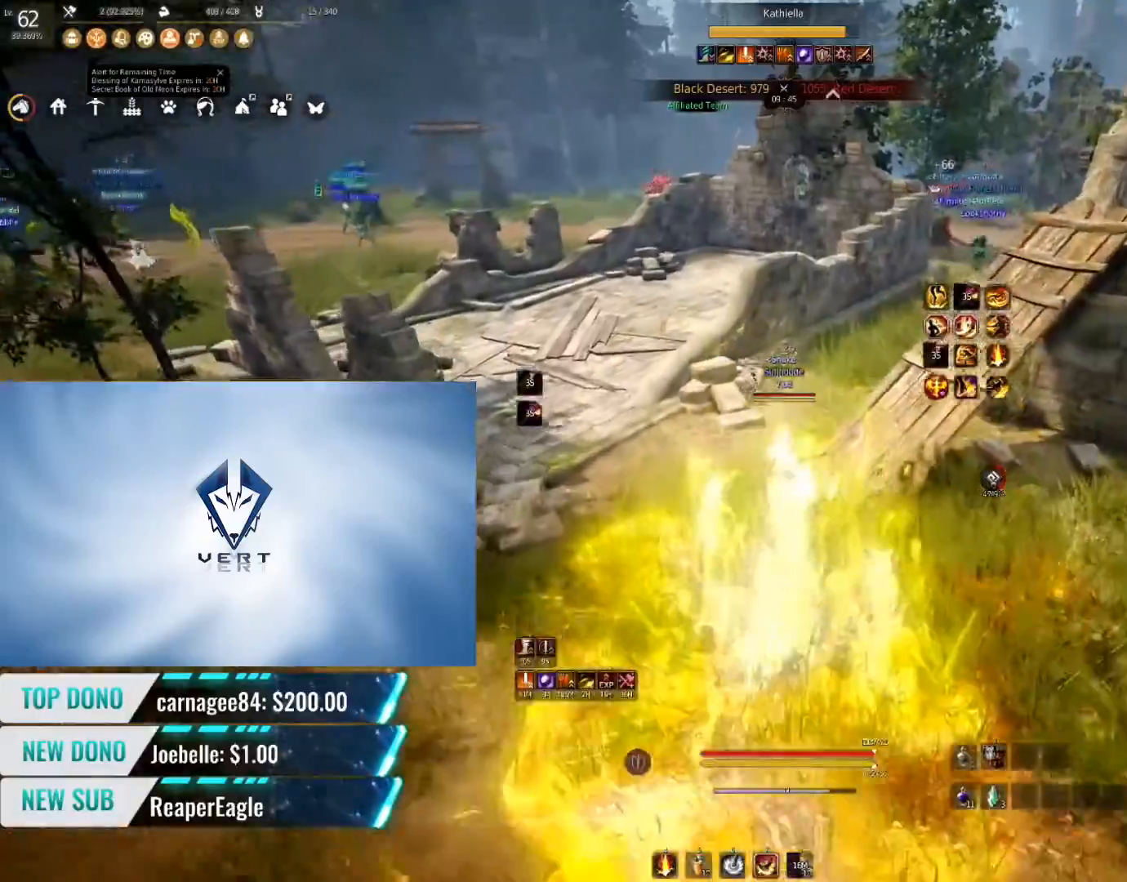
{"keys": ["w"], "mouse": [], "events": [[417, "shift", "up"]]}
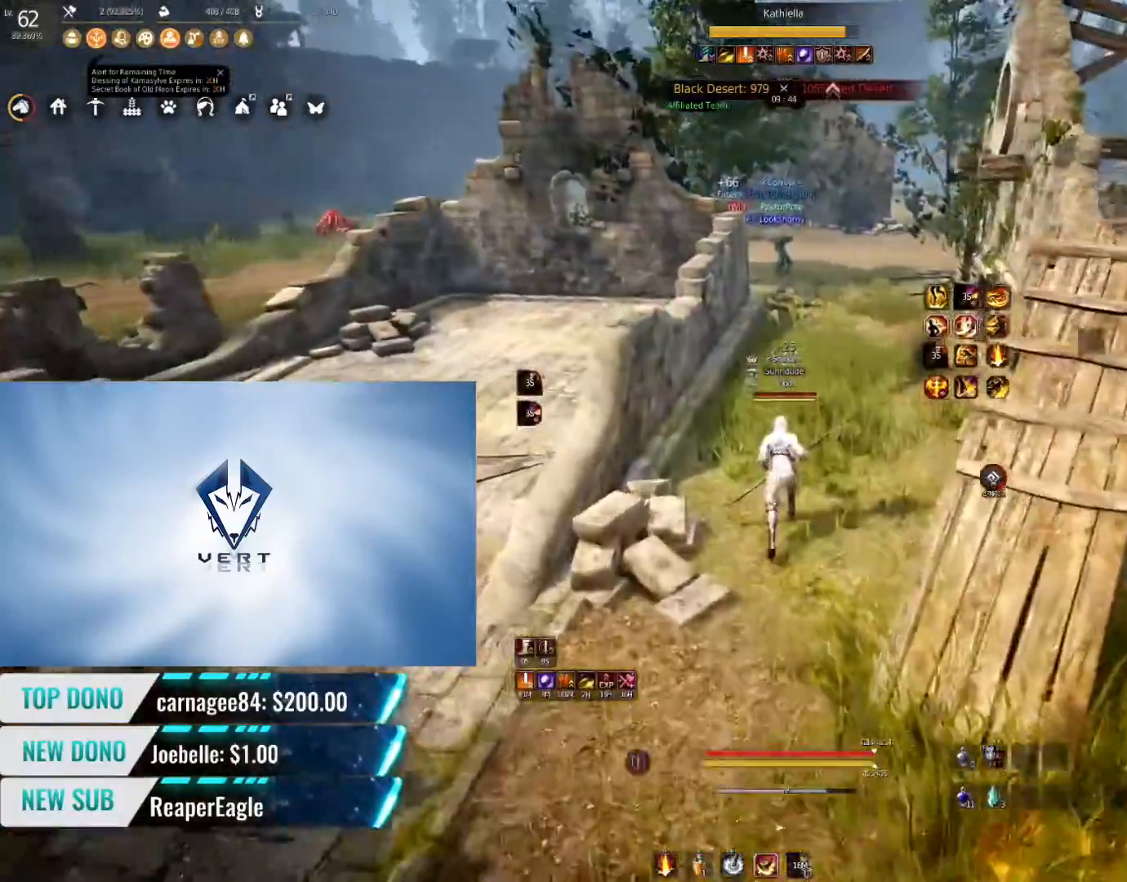
{"keys": ["w"], "mouse": [], "events": []}
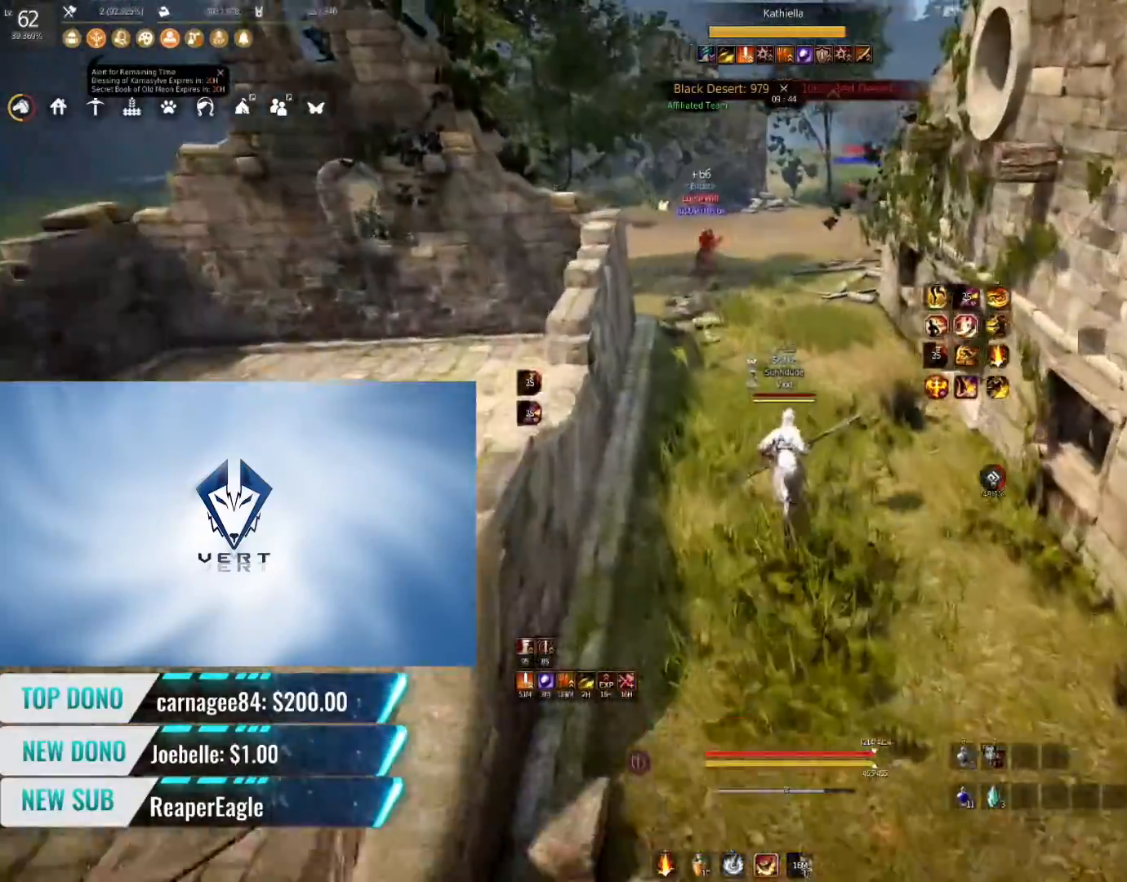
{"keys": ["e", "shift"], "mouse": [], "events": [[150, "w", "up"], [233, "shift", "down"], [300, "e", "down"], [383, "e", "up"], [467, "e", "down"]]}
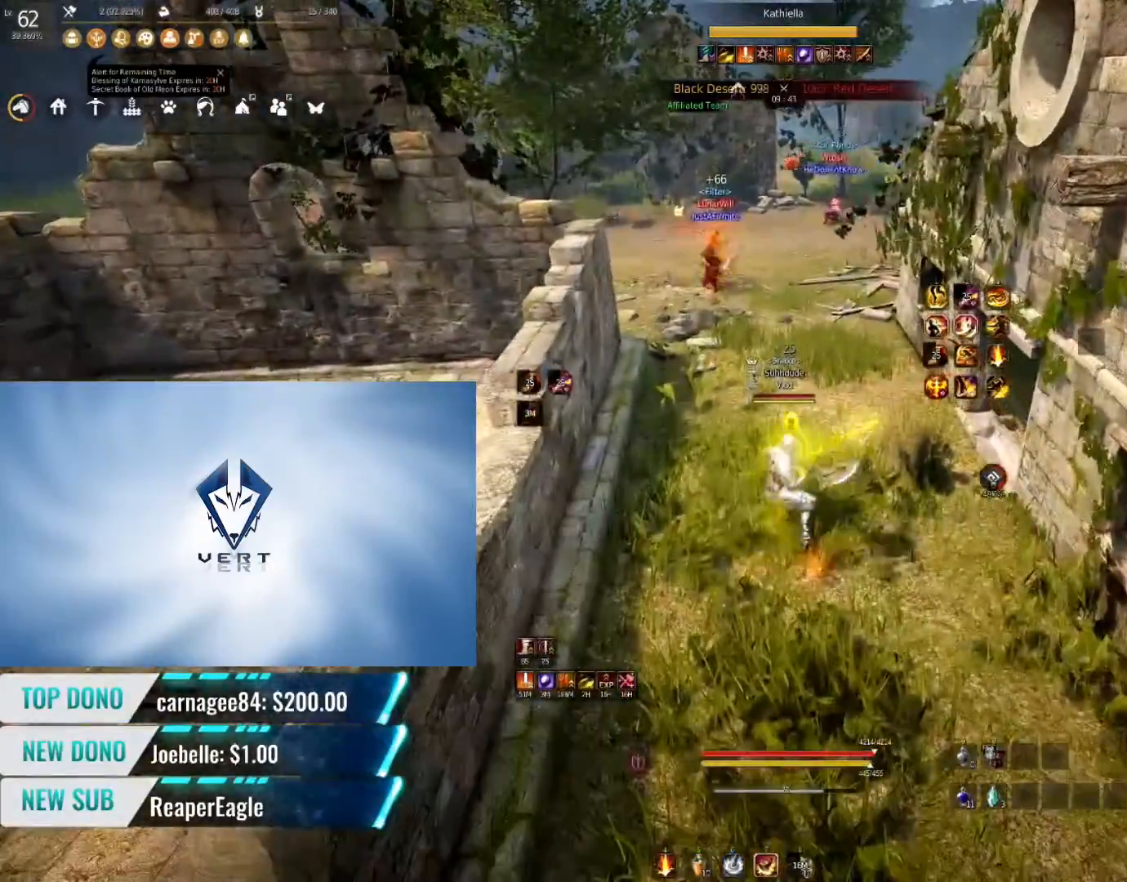
{"keys": ["shift"], "mouse": [], "events": [[33, "e", "up"], [84, "e", "down"], [184, "e", "up"], [250, "e", "down"], [367, "e", "up"]]}
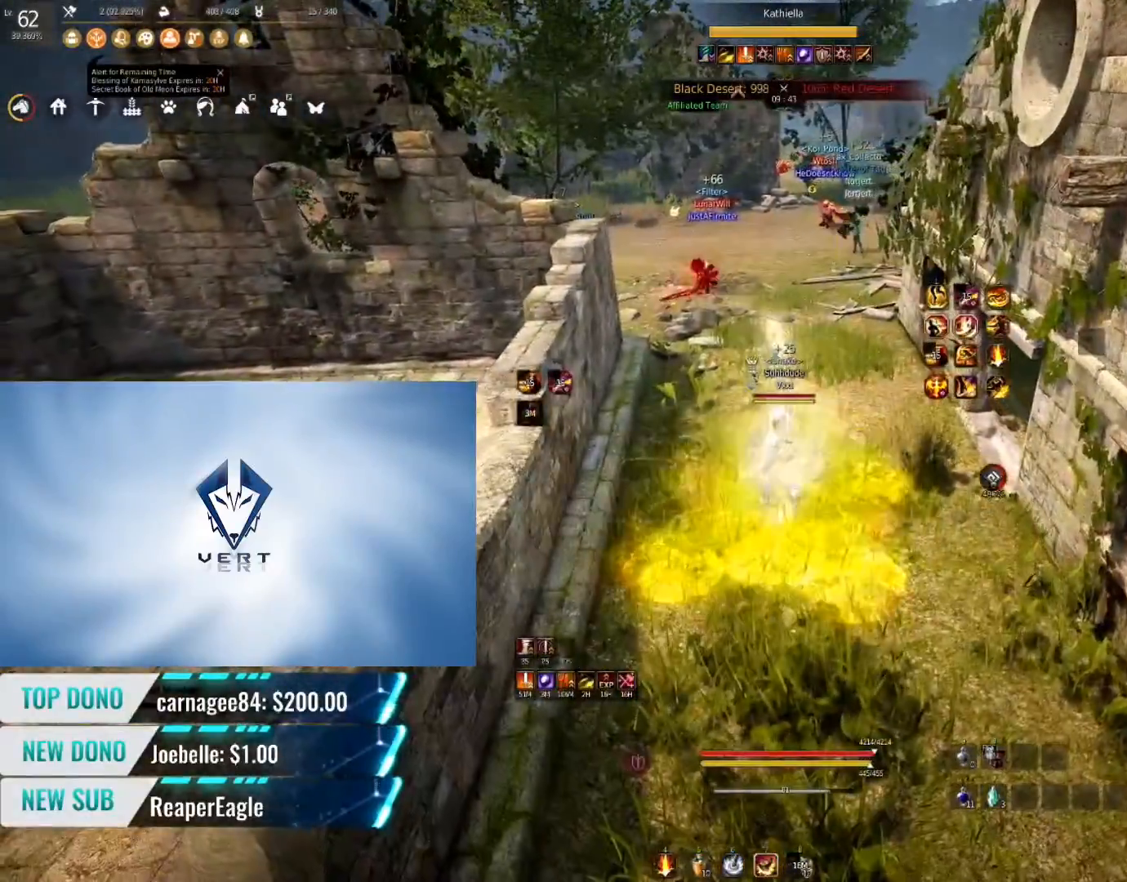
{"keys": ["w"], "mouse": [], "events": [[83, "shift", "up"], [283, "w", "down"]]}
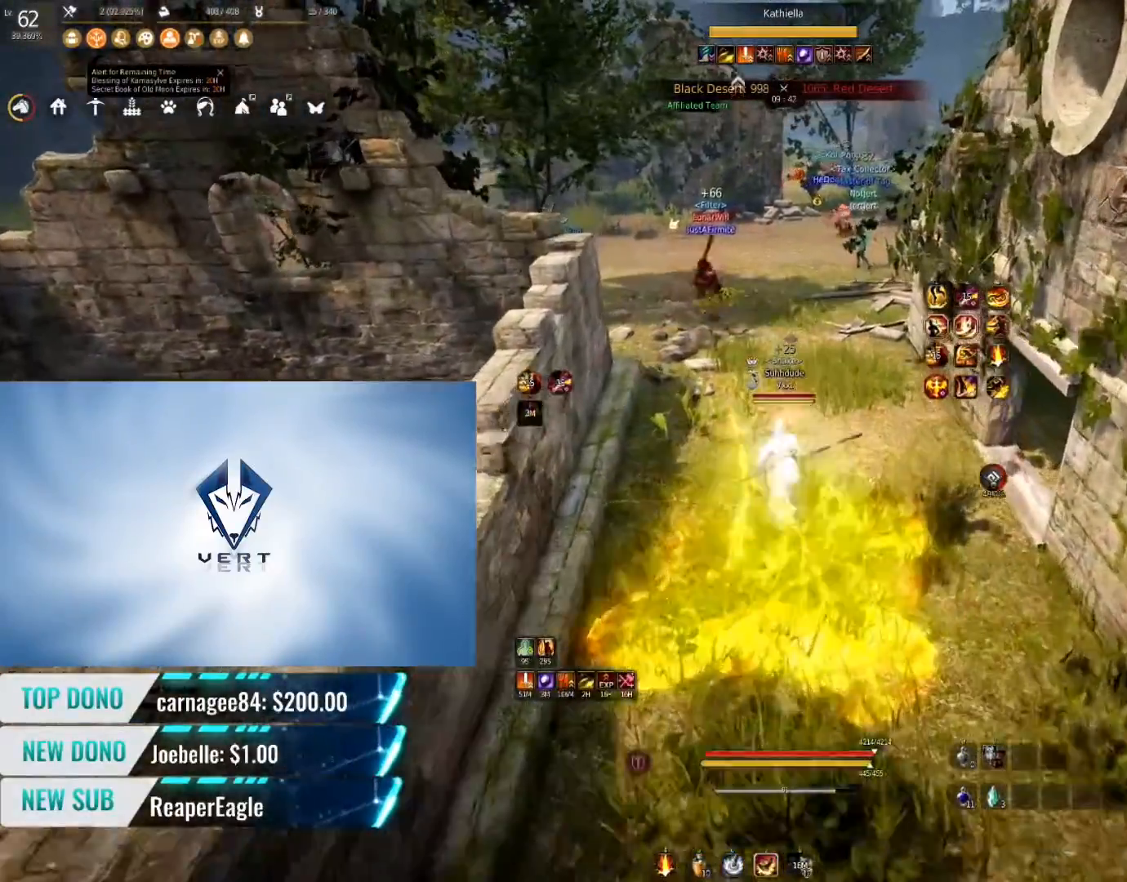
{"keys": ["w"], "mouse": [], "events": [[33, "f", "down"], [250, "f", "up"]]}
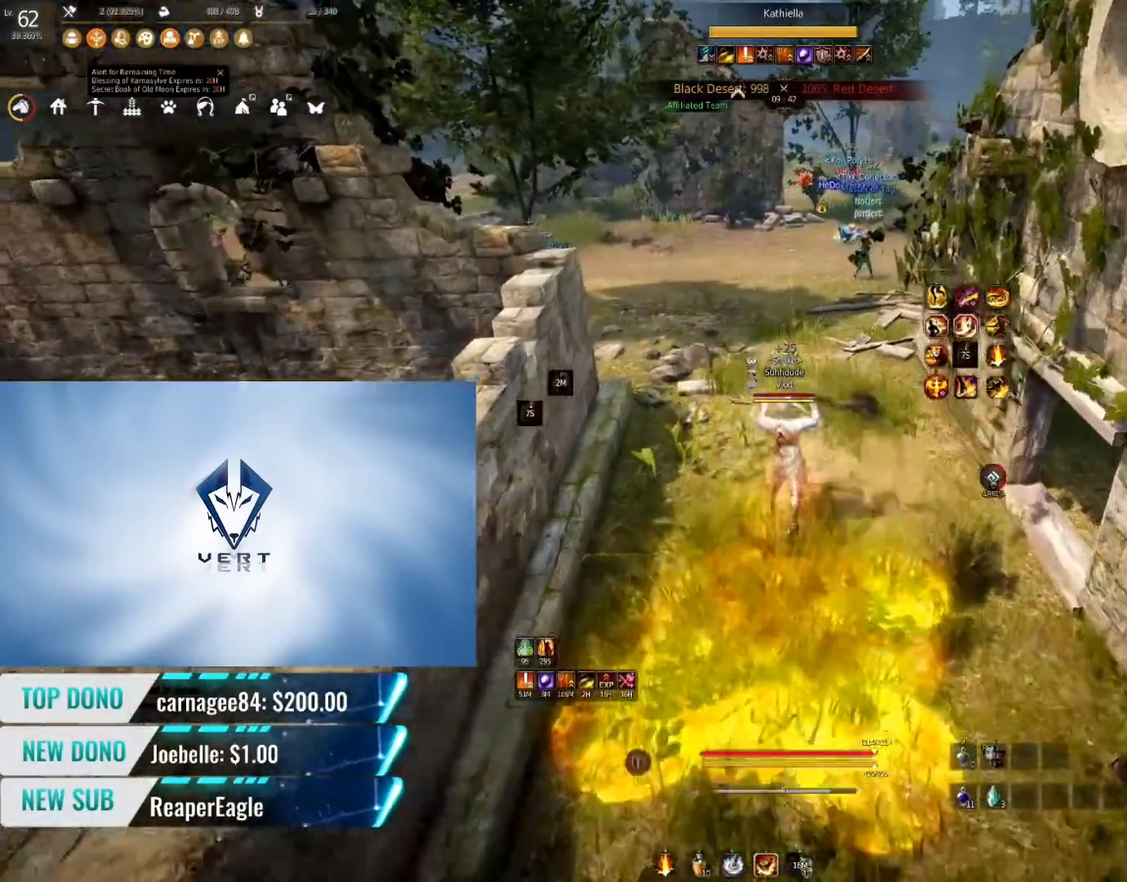
{"keys": ["w"], "mouse": [], "events": []}
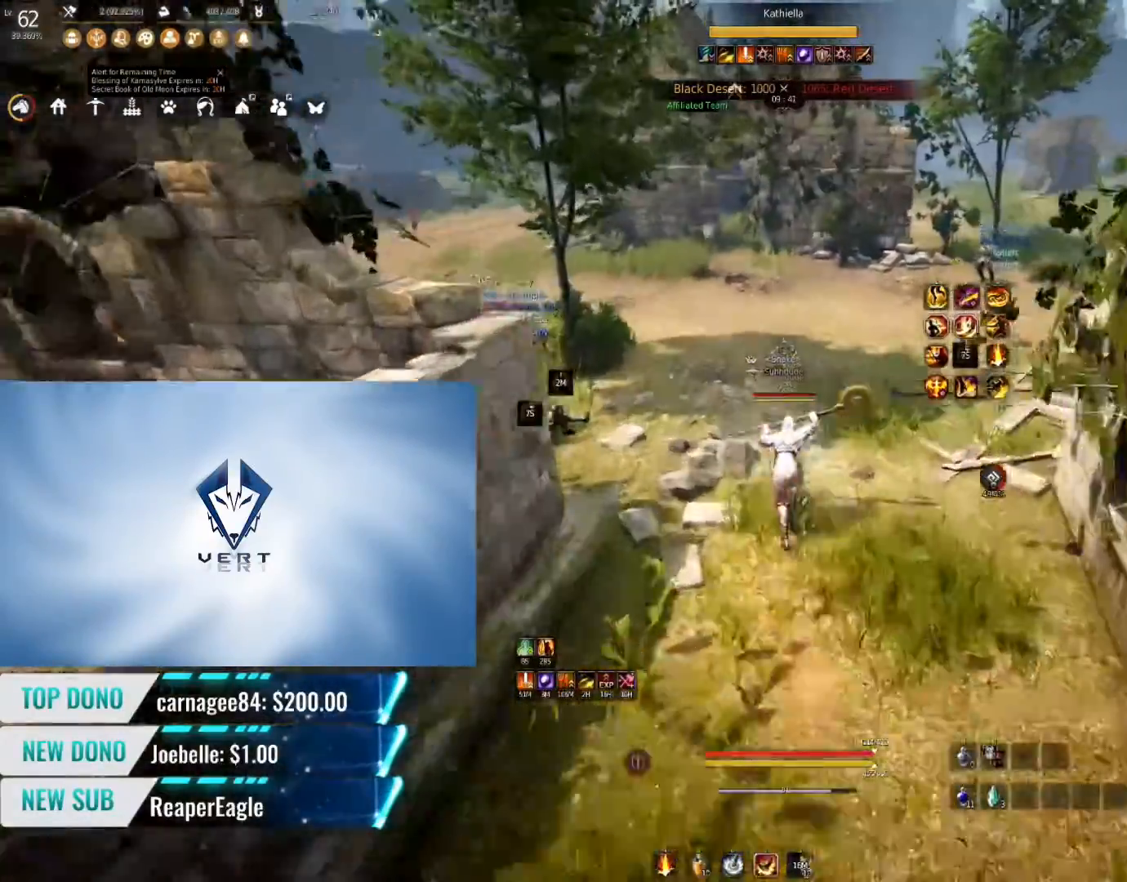
{"keys": ["w"], "mouse": [], "events": []}
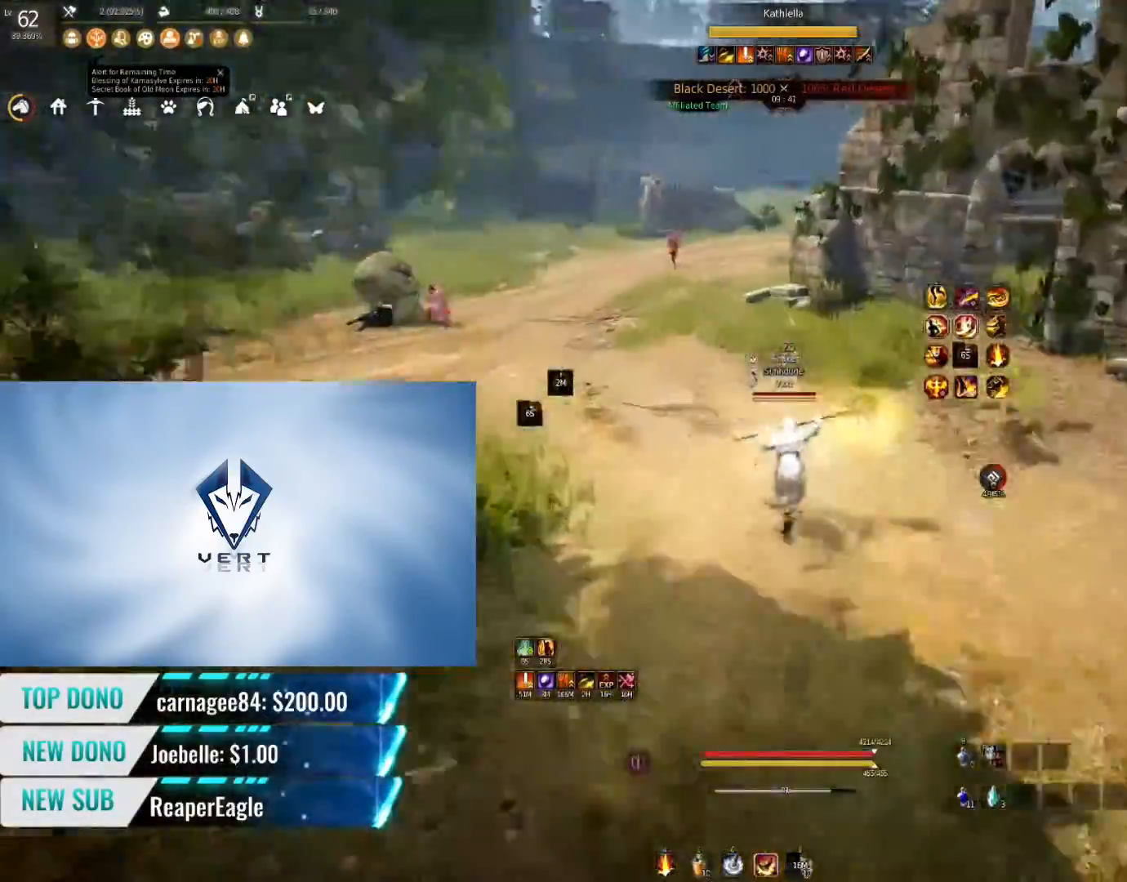
{"keys": ["w"], "mouse": [], "events": []}
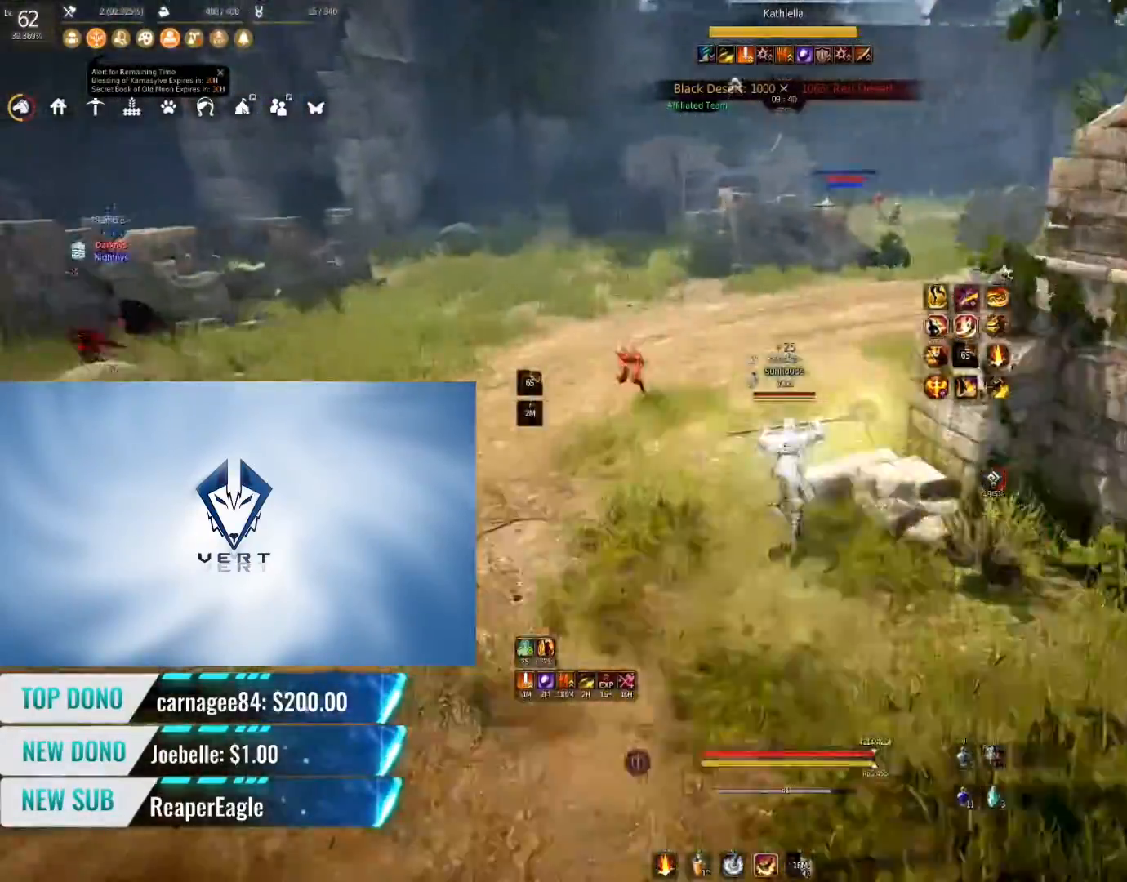
{"keys": ["shift"], "mouse": ["right"], "events": [[200, "shift", "down"], [250, "w", "up"], [384, "mouse_right", "down"]]}
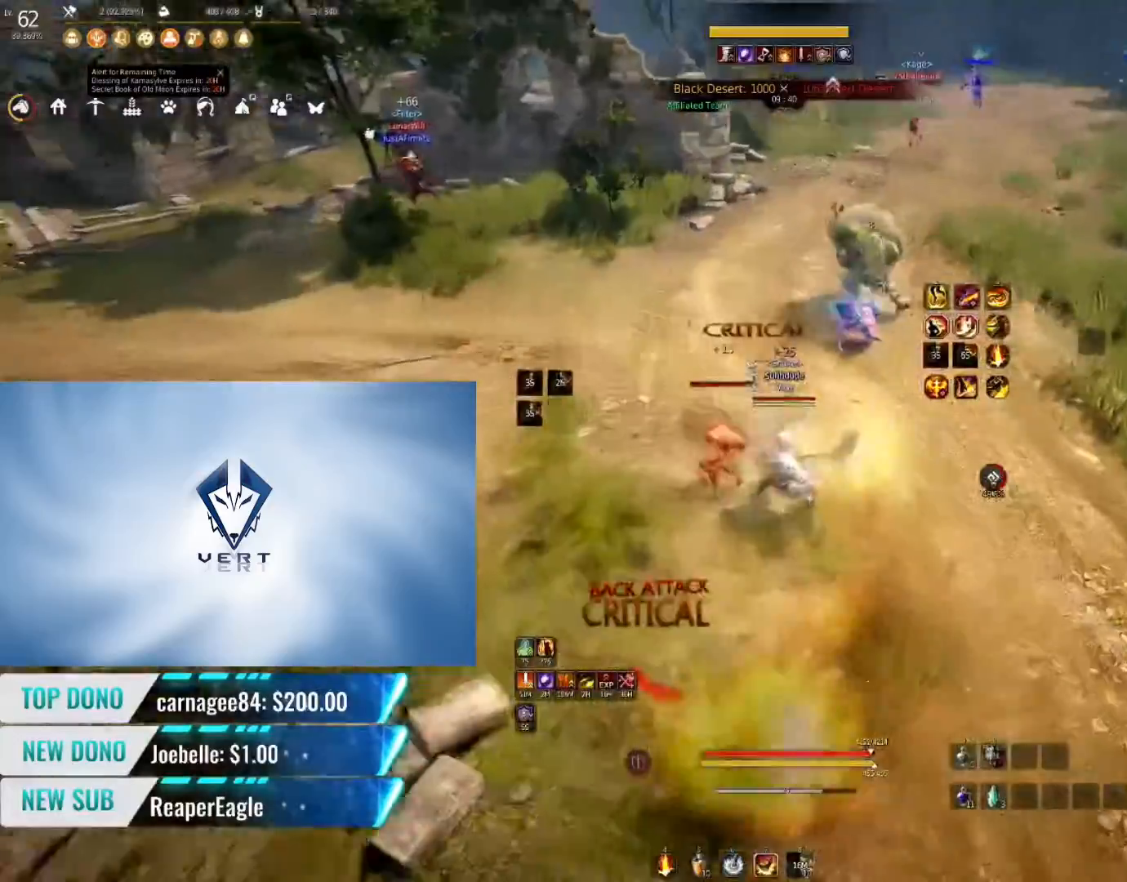
{"keys": ["shift"], "mouse": ["right"], "events": []}
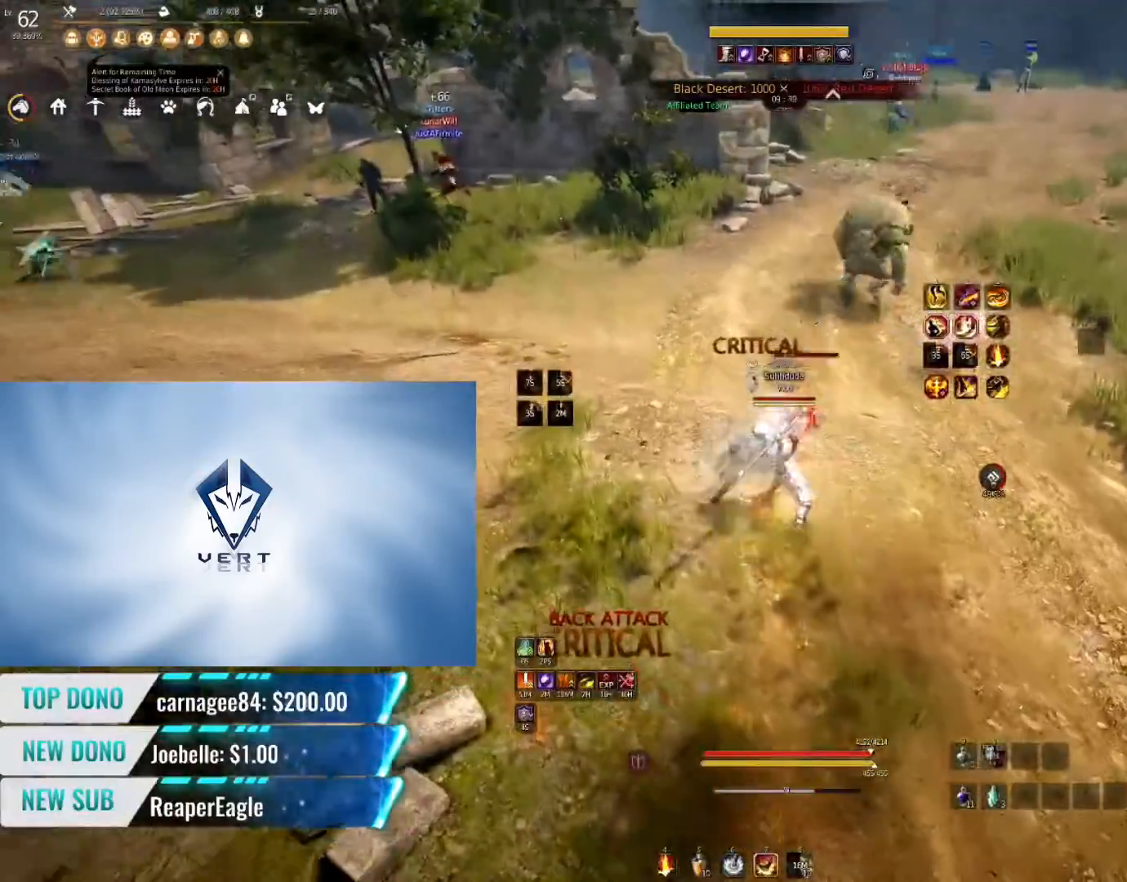
{"keys": ["shift"], "mouse": ["right"], "events": []}
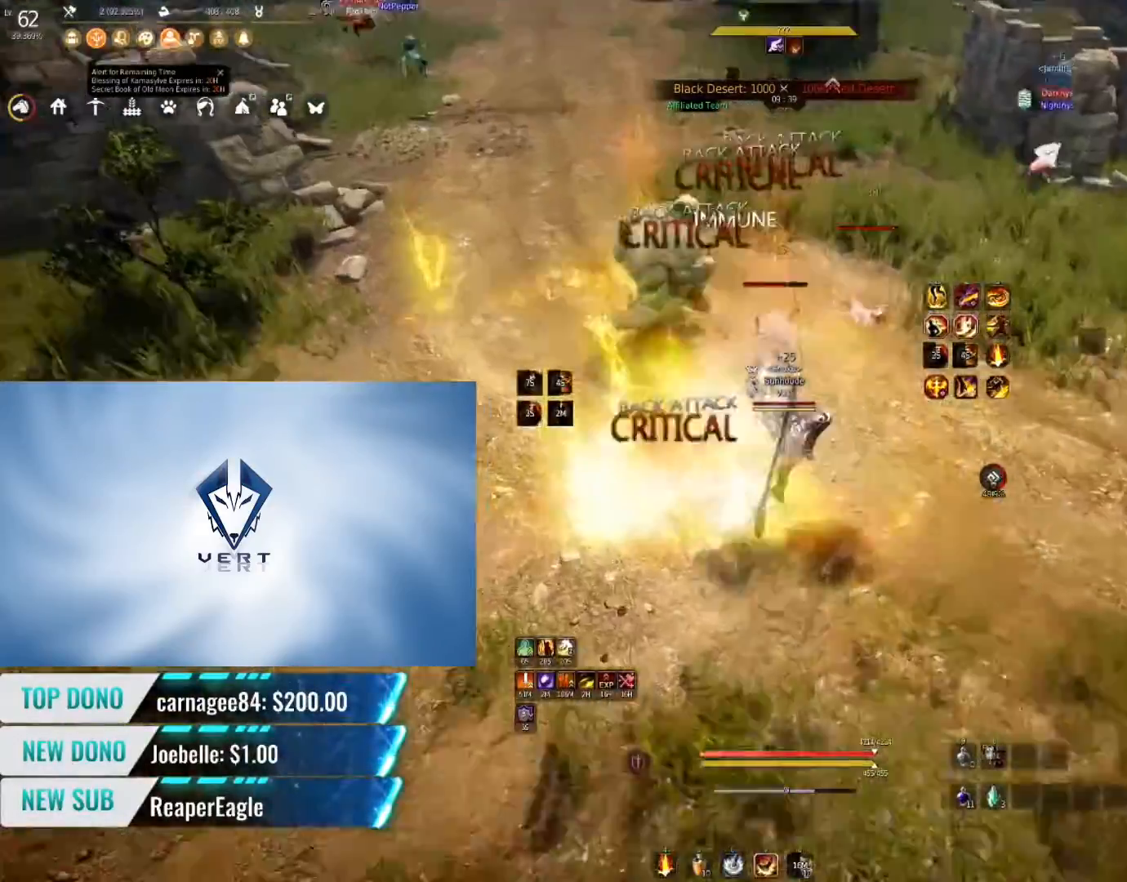
{"keys": ["shift"], "mouse": ["right"], "events": []}
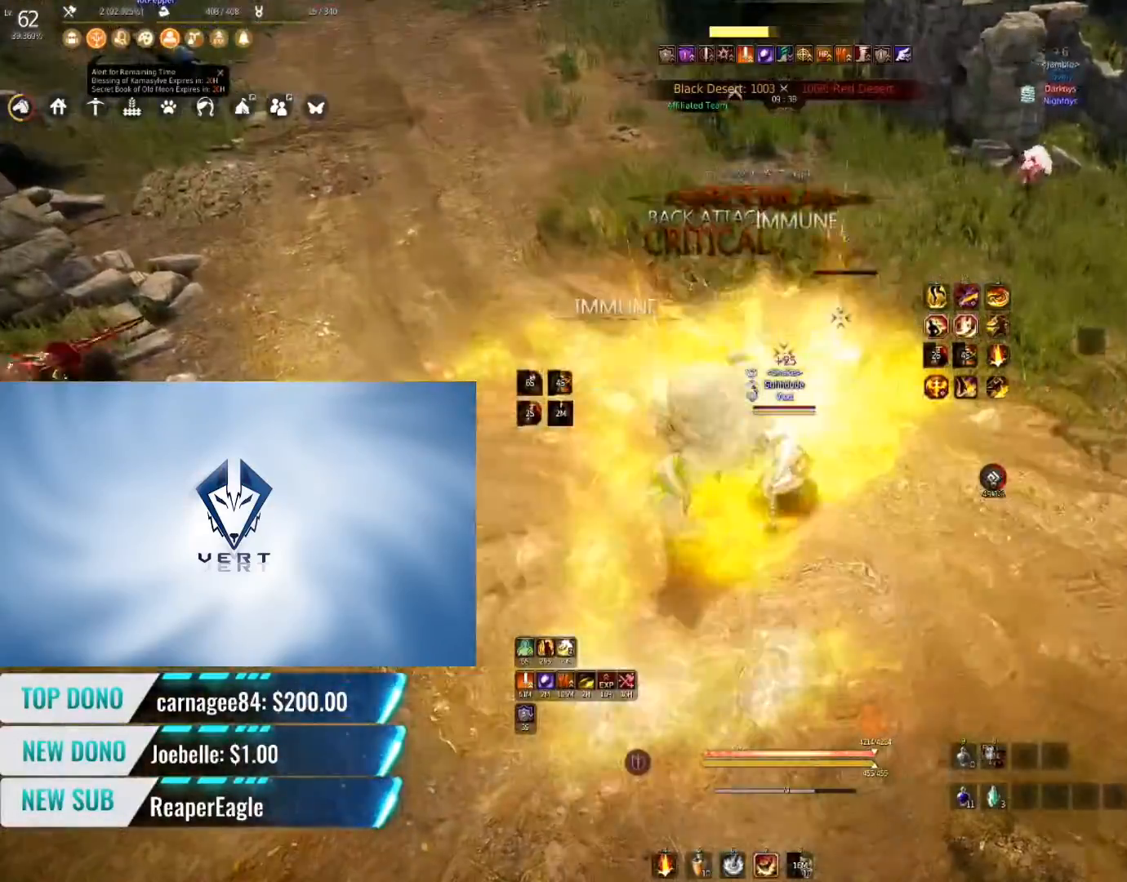
{"keys": ["shift"], "mouse": ["right"], "events": []}
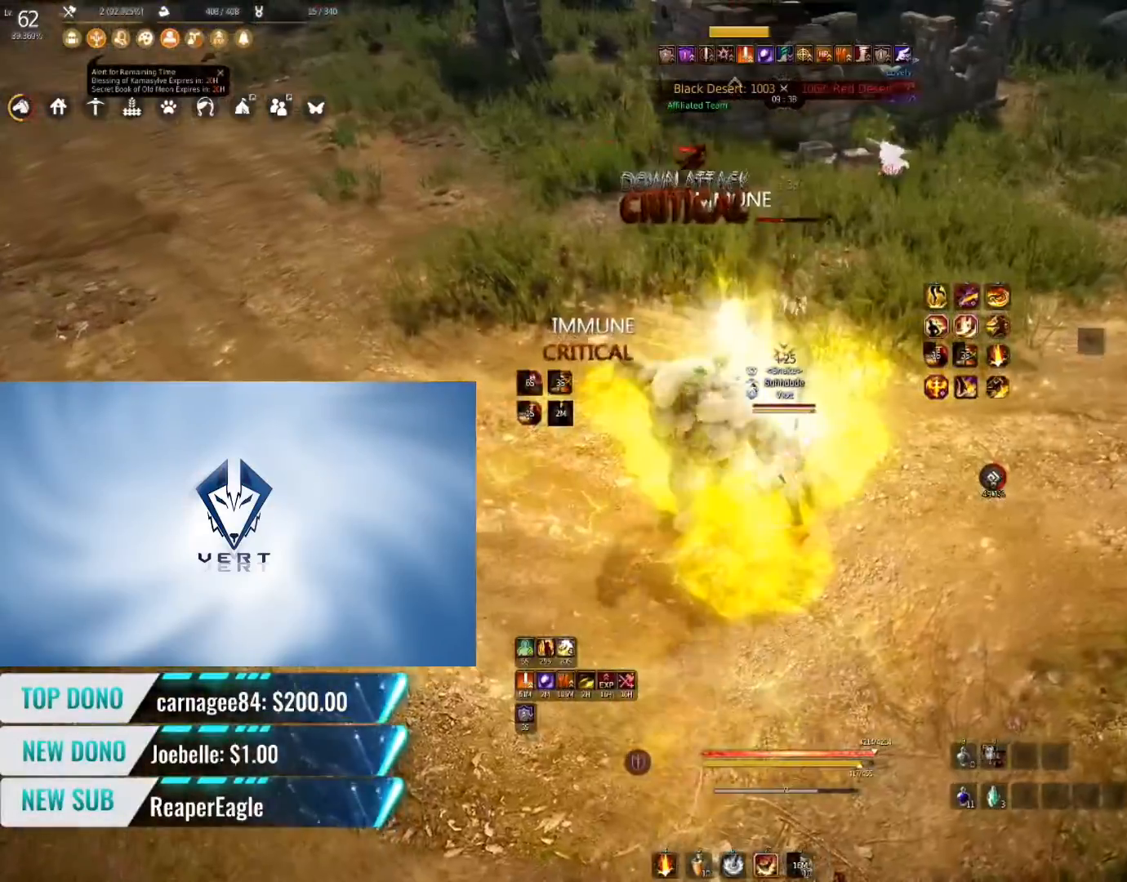
{"keys": ["shift"], "mouse": ["right"], "events": []}
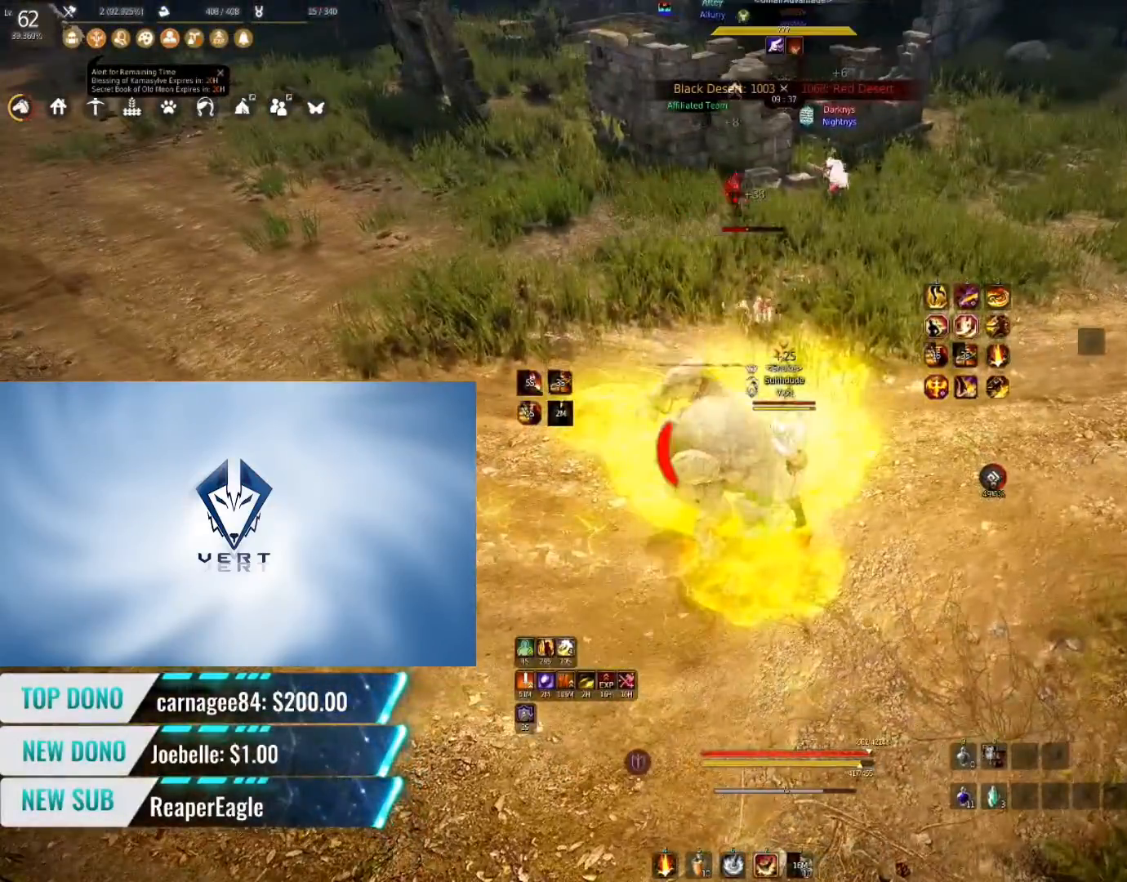
{"keys": ["shift"], "mouse": ["right"], "events": []}
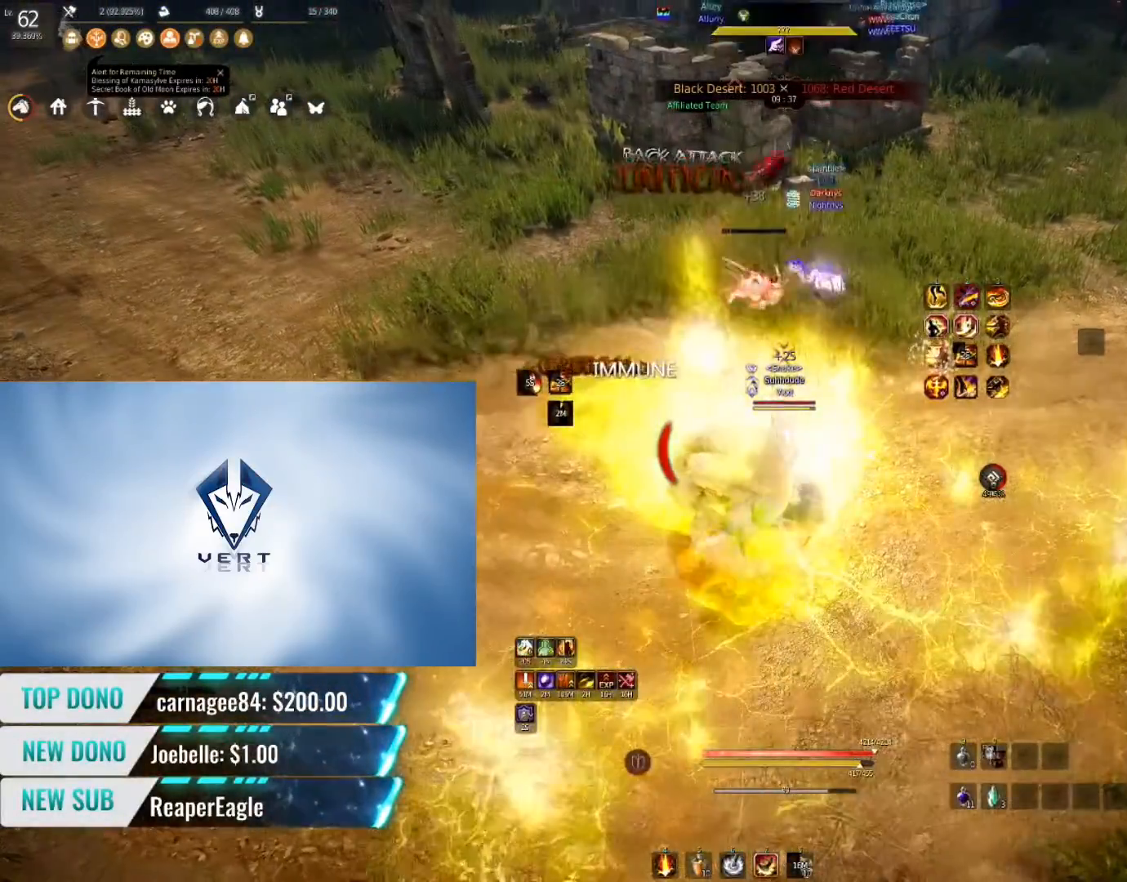
{"keys": [], "mouse": [], "events": [[133, "shift", "up"], [166, "mouse_right", "up"]]}
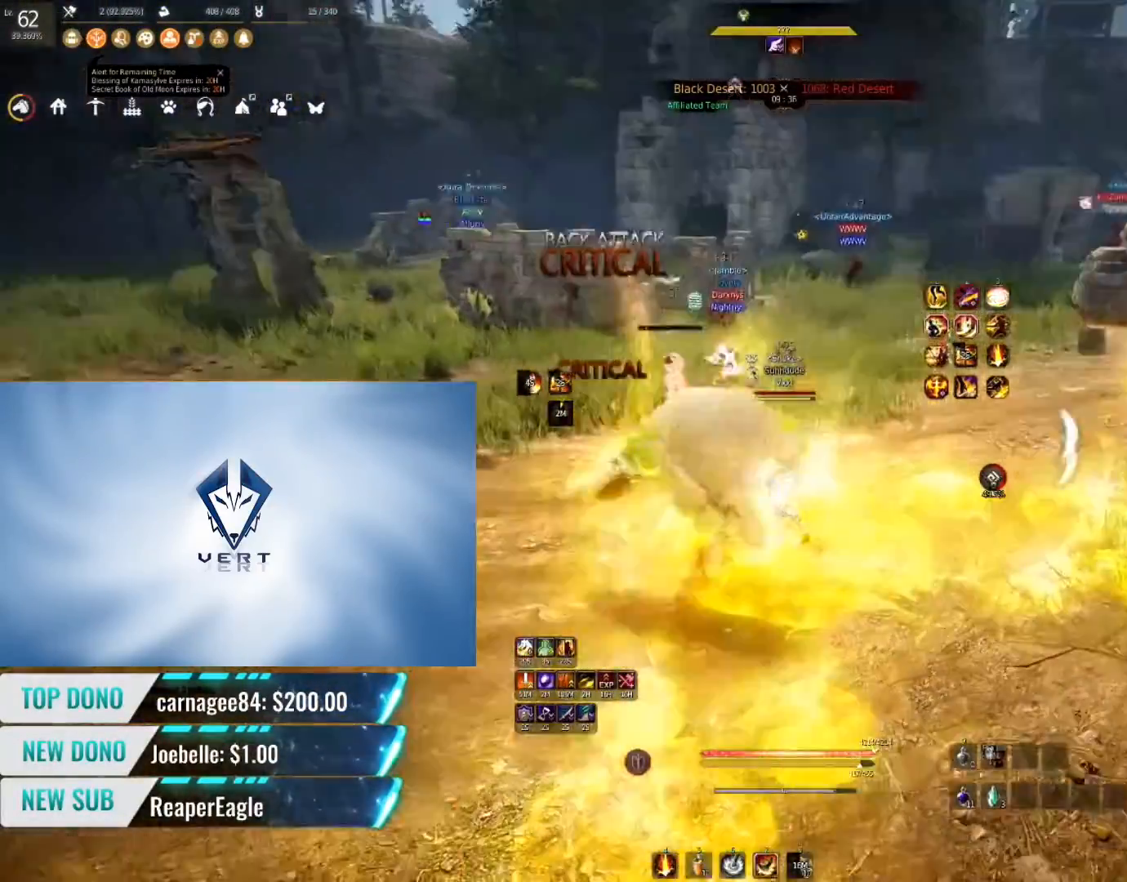
{"keys": [], "mouse": [], "events": []}
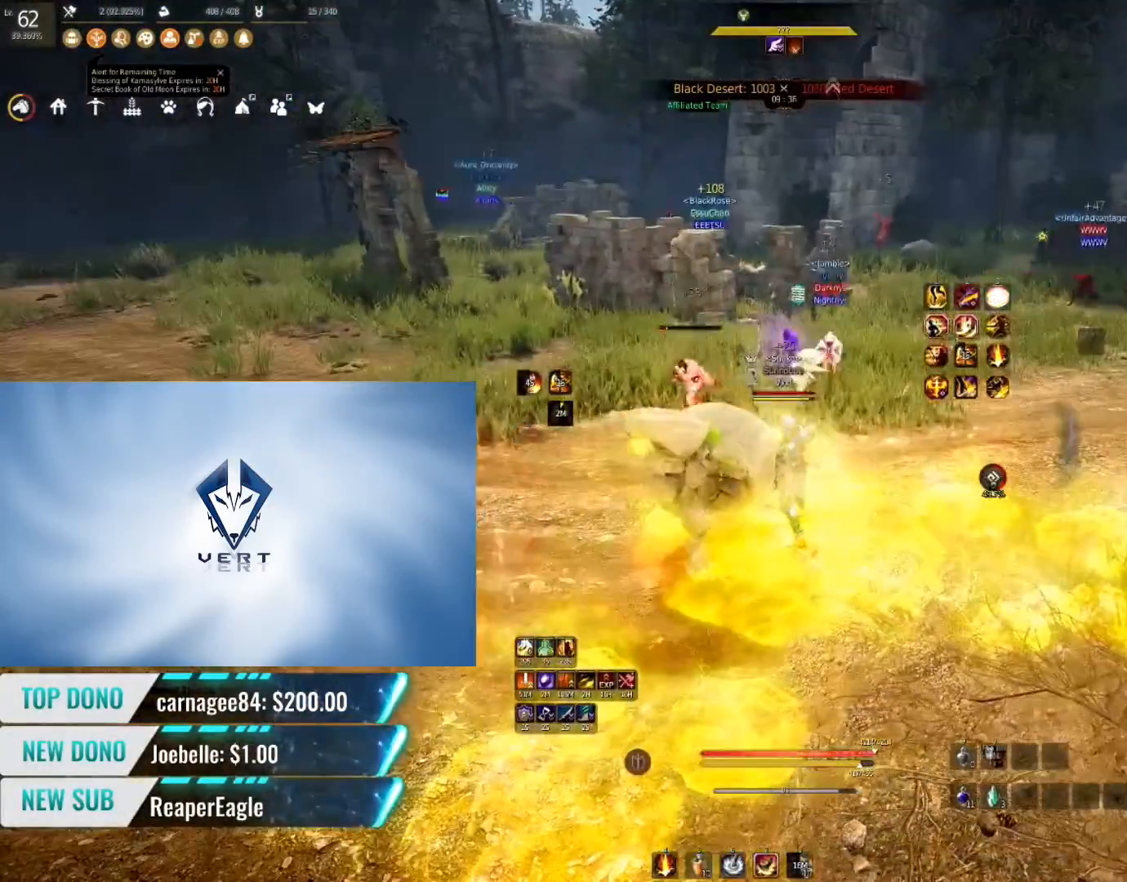
{"keys": [], "mouse": [], "events": []}
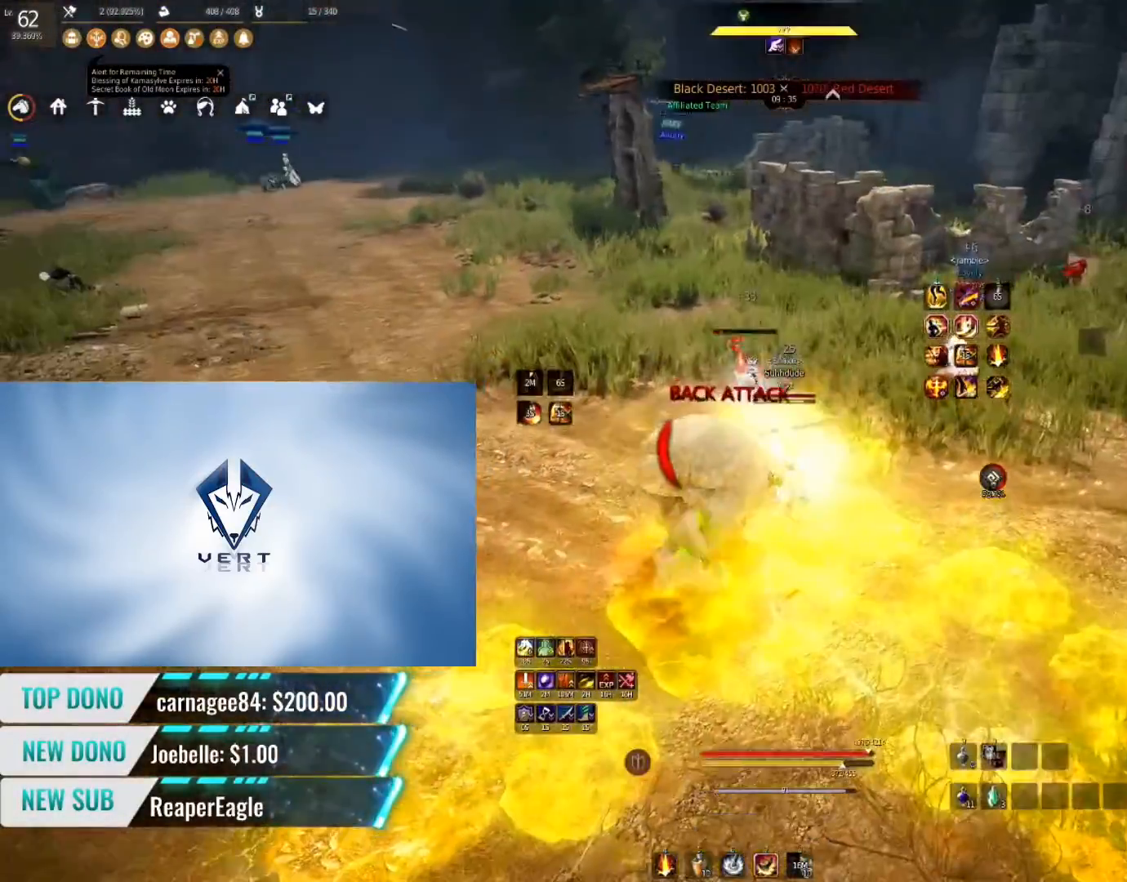
{"keys": [], "mouse": [], "events": []}